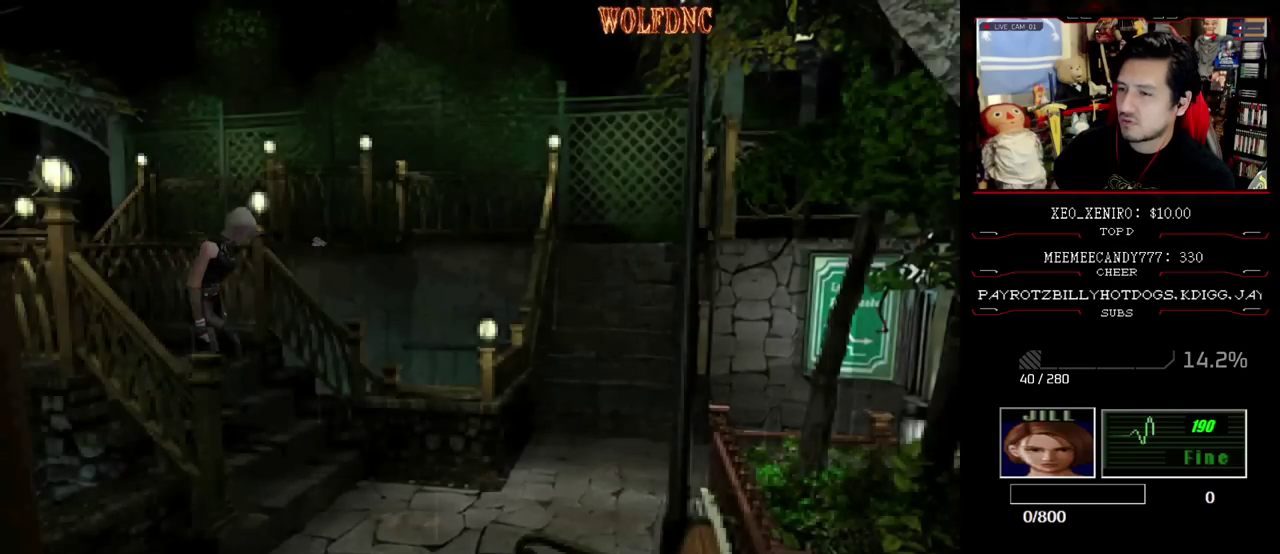
Gameplay with a controller (PlayStation layout); each line is a JSON object with the inputs held at the frame after it. "events" lists button and stick changes between this image and that frame as [ms after this image, input, new state], when the widget could be followed in between. Not read: L3 R3.
{"buttons": ["SQUARE", "DPAD_UP"], "events": [[200, "DPAD_LEFT", "down"], [383, "DPAD_LEFT", "up"]]}
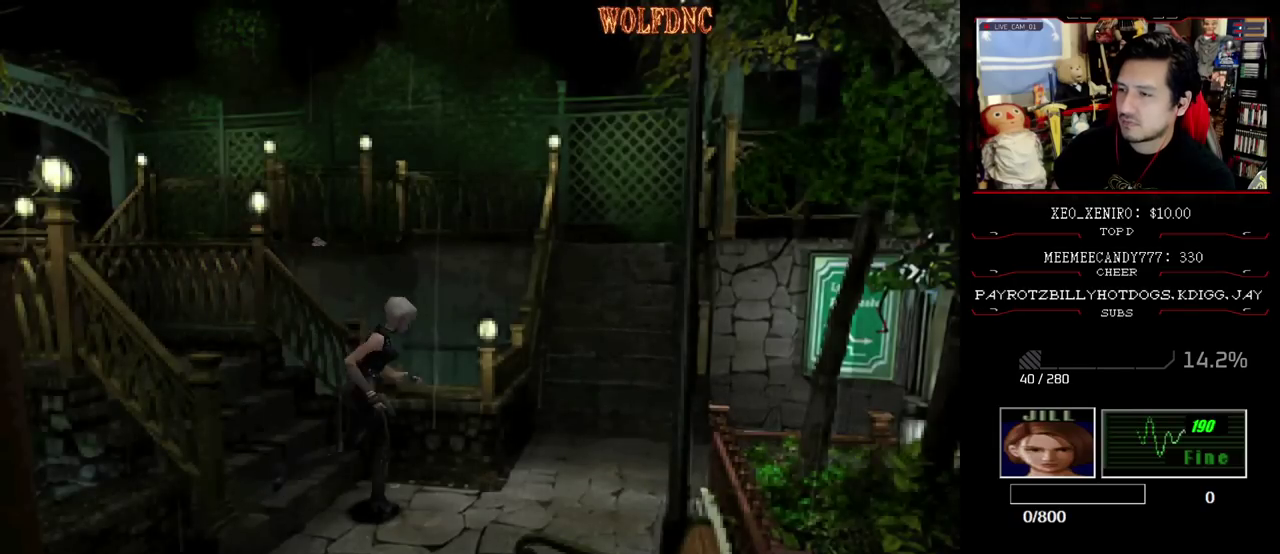
{"buttons": ["SQUARE", "DPAD_UP", "DPAD_RIGHT"], "events": [[33, "DPAD_LEFT", "down"], [267, "DPAD_LEFT", "up"], [400, "DPAD_RIGHT", "down"]]}
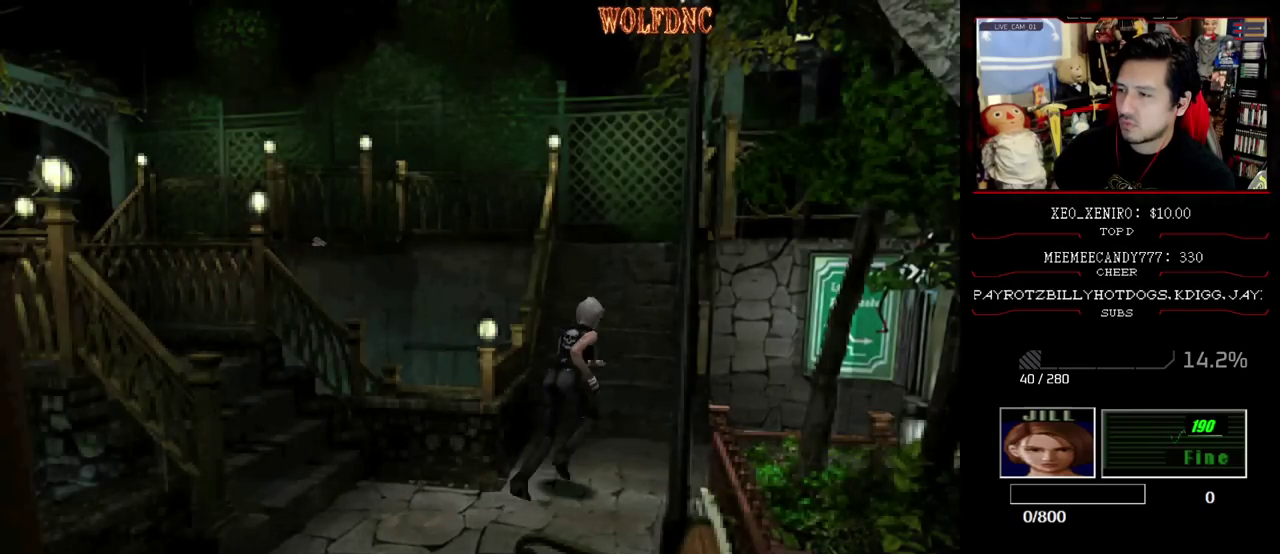
{"buttons": ["SQUARE", "DPAD_UP"], "events": [[83, "DPAD_RIGHT", "up"], [183, "DPAD_RIGHT", "down"], [467, "DPAD_RIGHT", "up"]]}
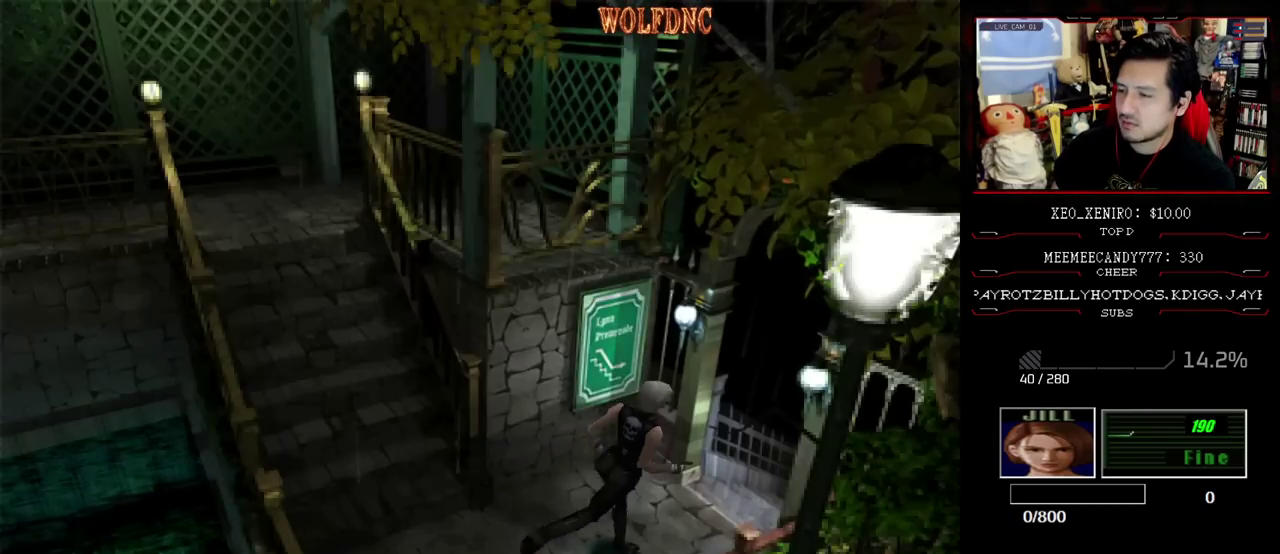
{"buttons": ["SQUARE", "DPAD_UP"], "events": []}
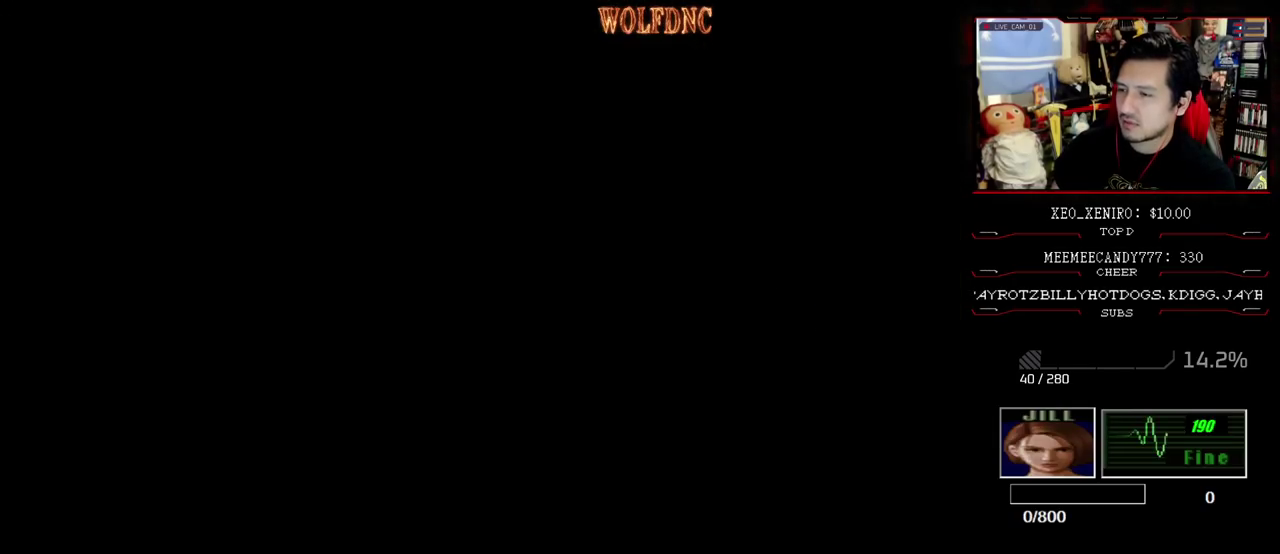
{"buttons": [], "events": [[267, "DPAD_UP", "up"], [267, "SQUARE", "up"]]}
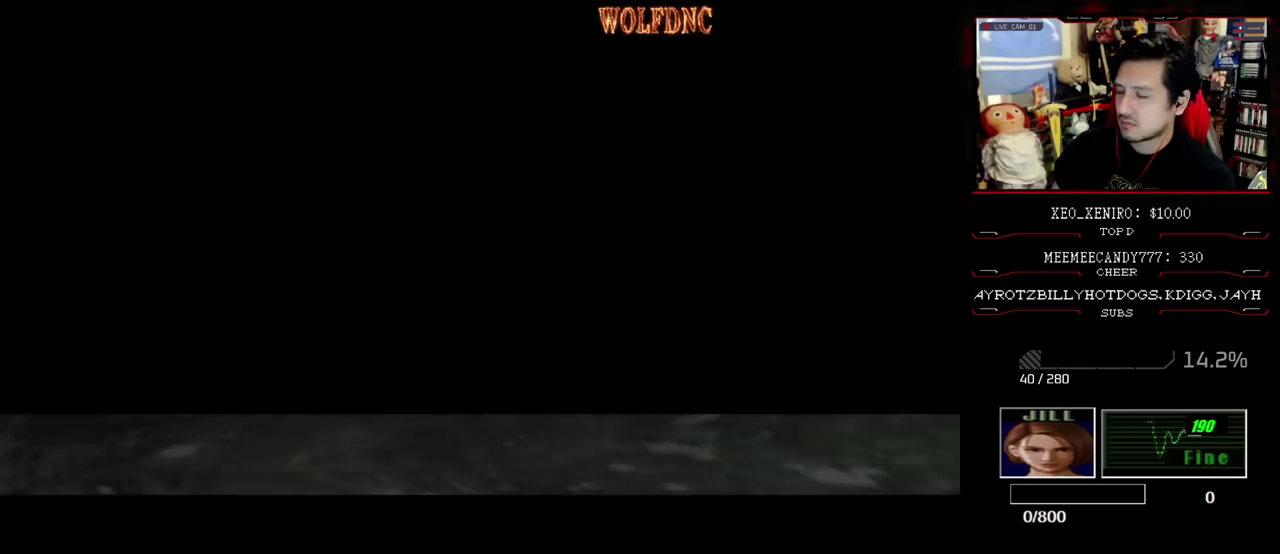
{"buttons": [], "events": []}
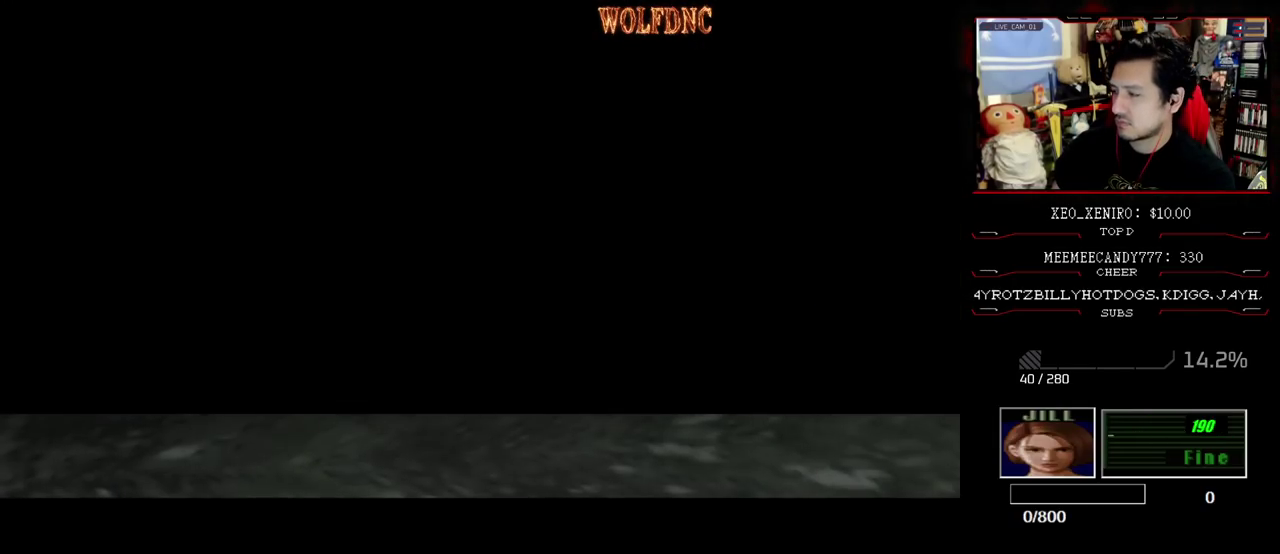
{"buttons": ["CIRCLE"], "events": [[150, "SELECT", "down"], [250, "SELECT", "up"], [433, "CIRCLE", "down"]]}
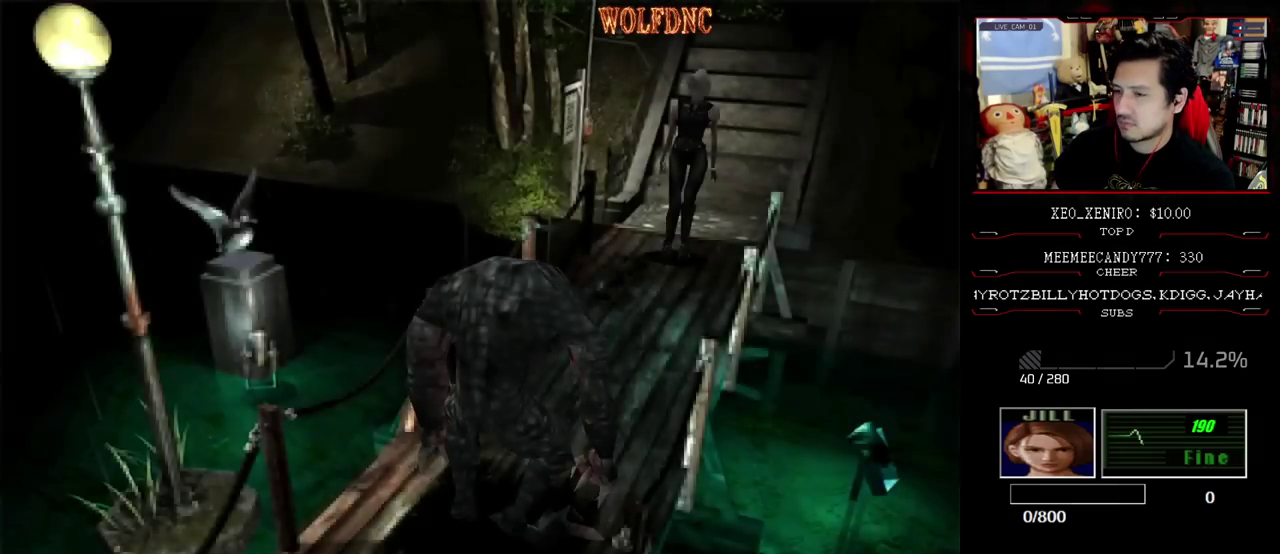
{"buttons": [], "events": [[67, "CIRCLE", "up"]]}
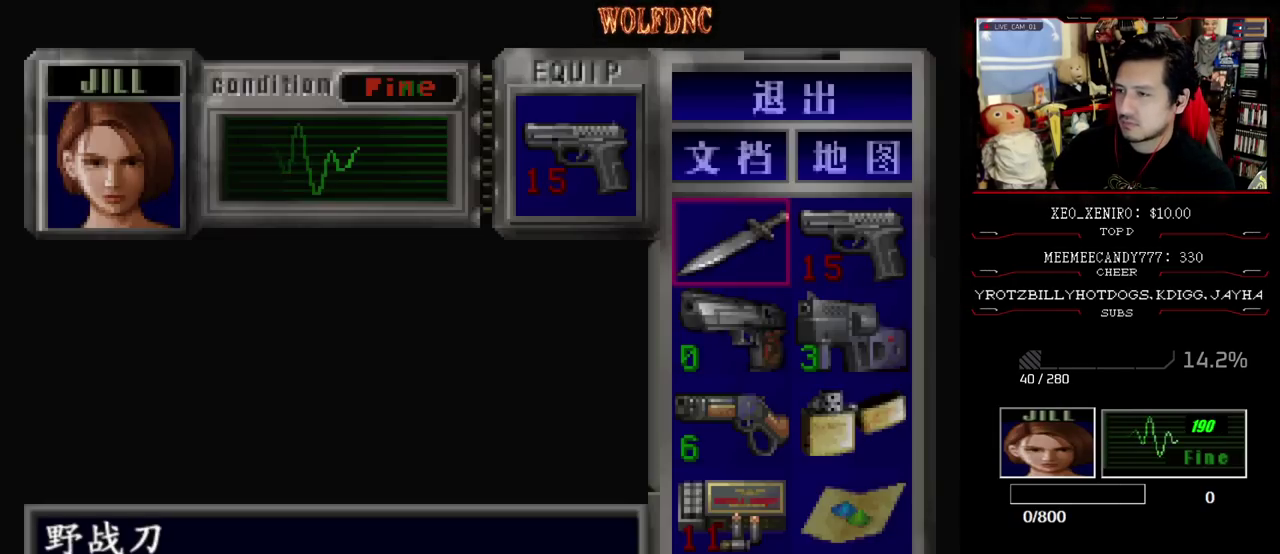
{"buttons": [], "events": []}
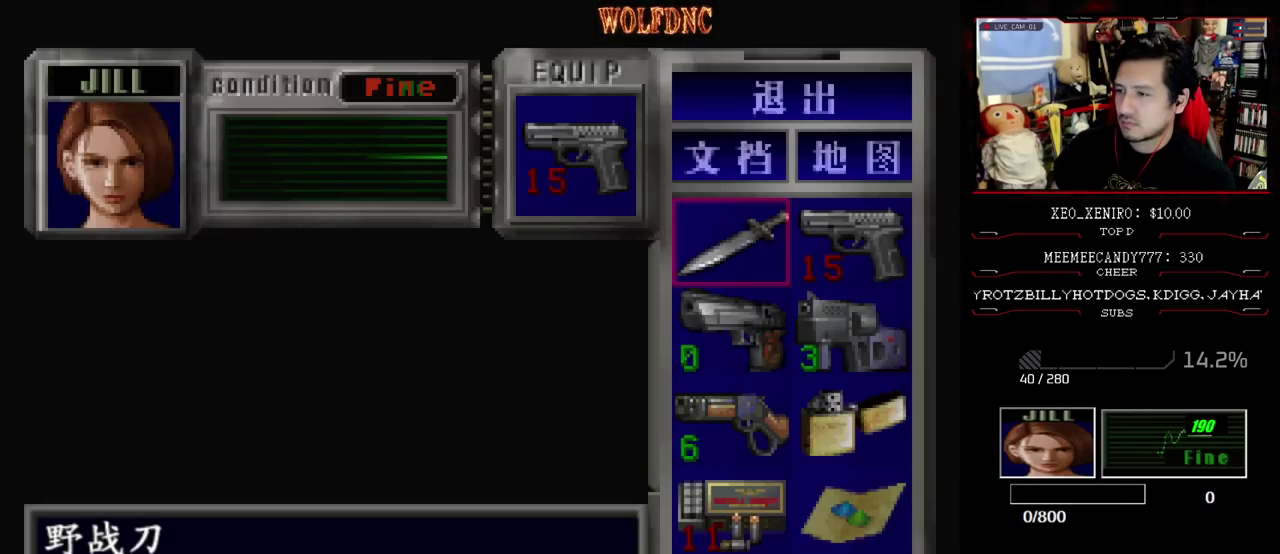
{"buttons": [], "events": []}
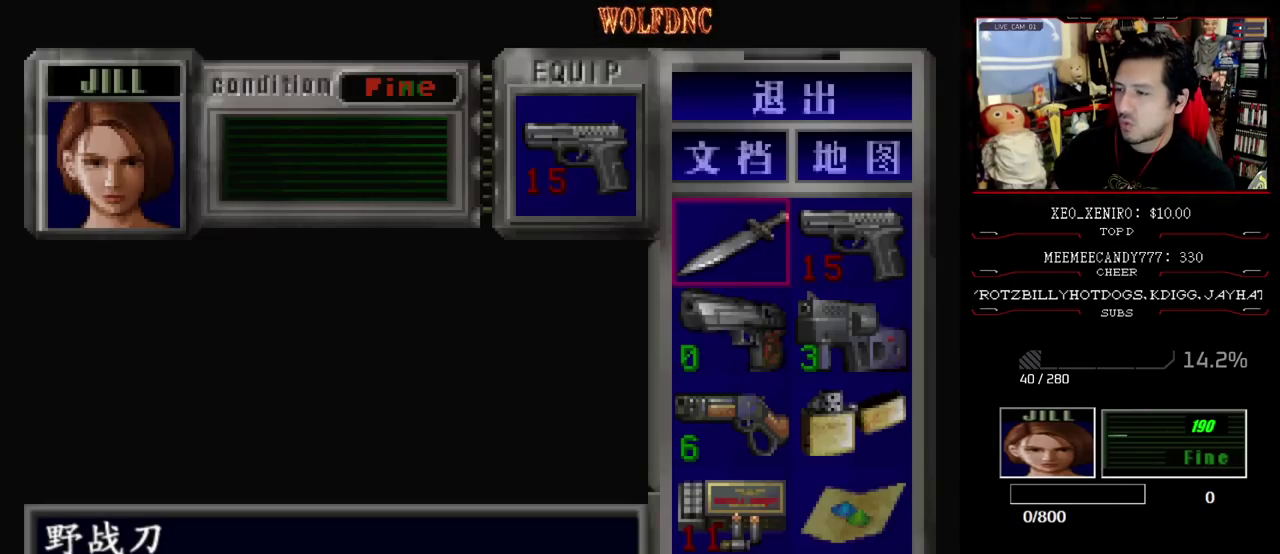
{"buttons": ["SQUARE", "DPAD_UP"], "events": [[67, "CIRCLE", "down"], [217, "CIRCLE", "up"], [317, "DPAD_UP", "down"], [350, "SQUARE", "down"]]}
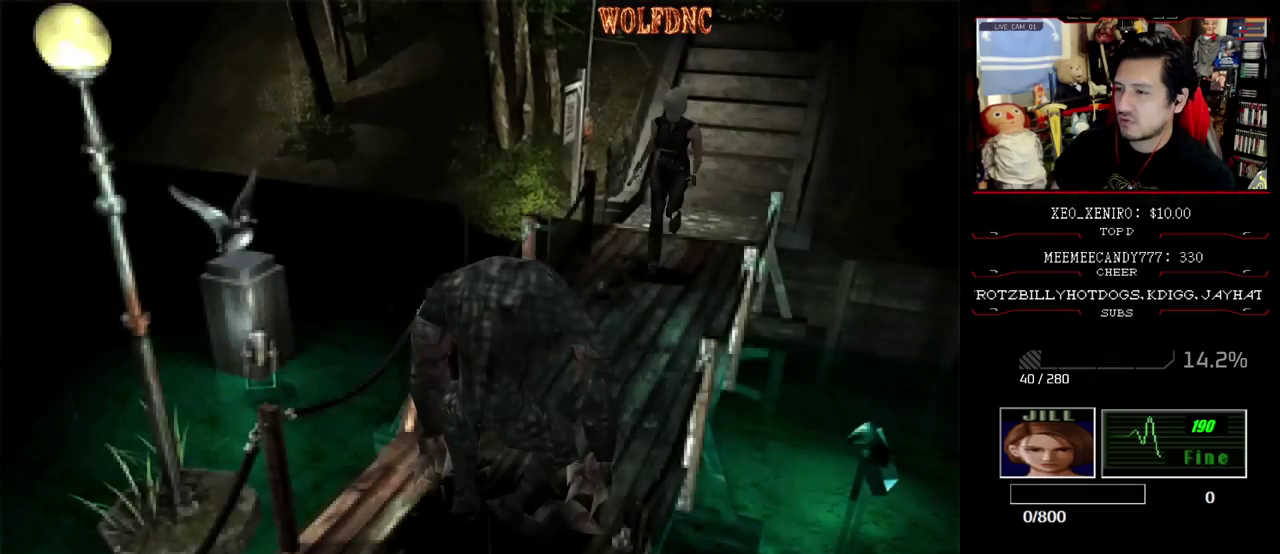
{"buttons": ["SQUARE", "DPAD_UP"], "events": [[267, "DPAD_LEFT", "down"], [467, "DPAD_LEFT", "up"]]}
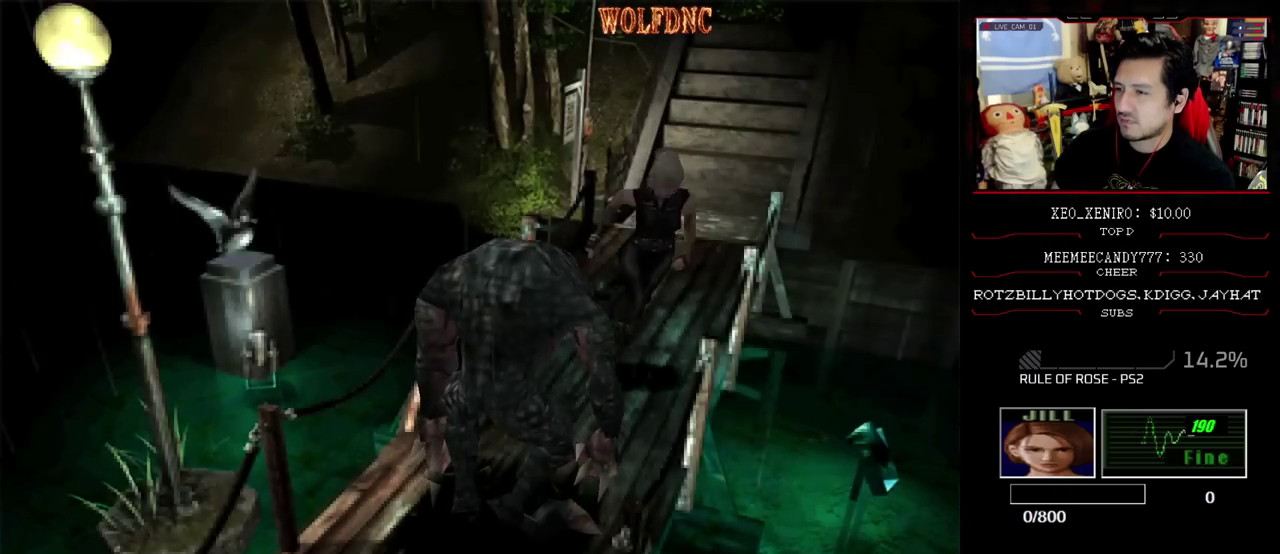
{"buttons": ["SQUARE", "DPAD_UP"], "events": [[300, "DPAD_RIGHT", "down"], [433, "DPAD_RIGHT", "up"]]}
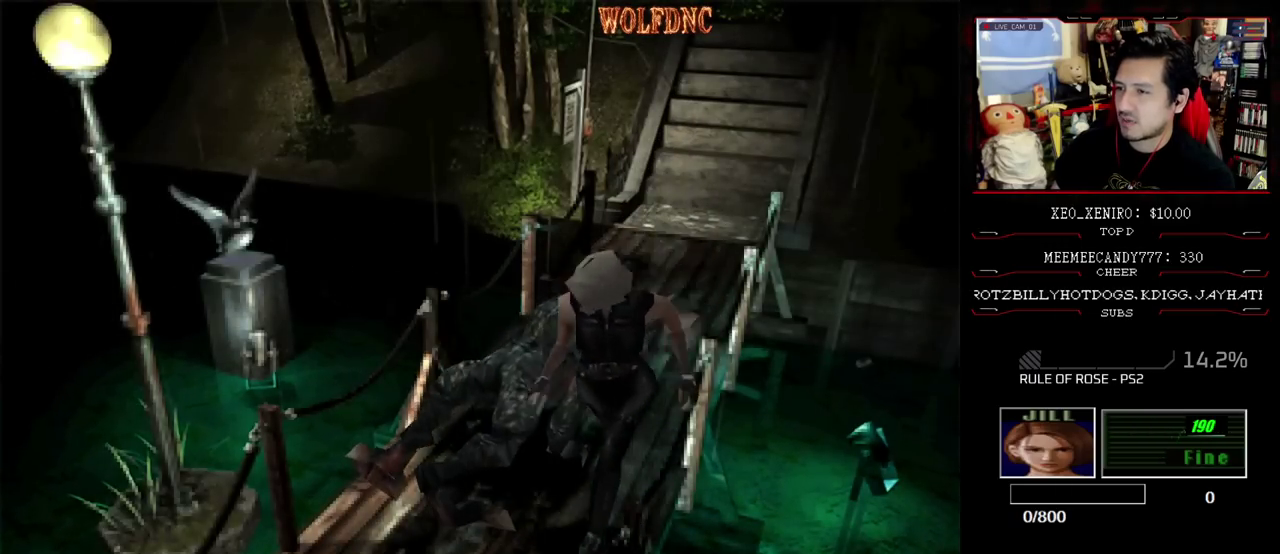
{"buttons": ["SQUARE", "DPAD_UP"], "events": [[67, "DPAD_RIGHT", "down"], [167, "DPAD_RIGHT", "up"]]}
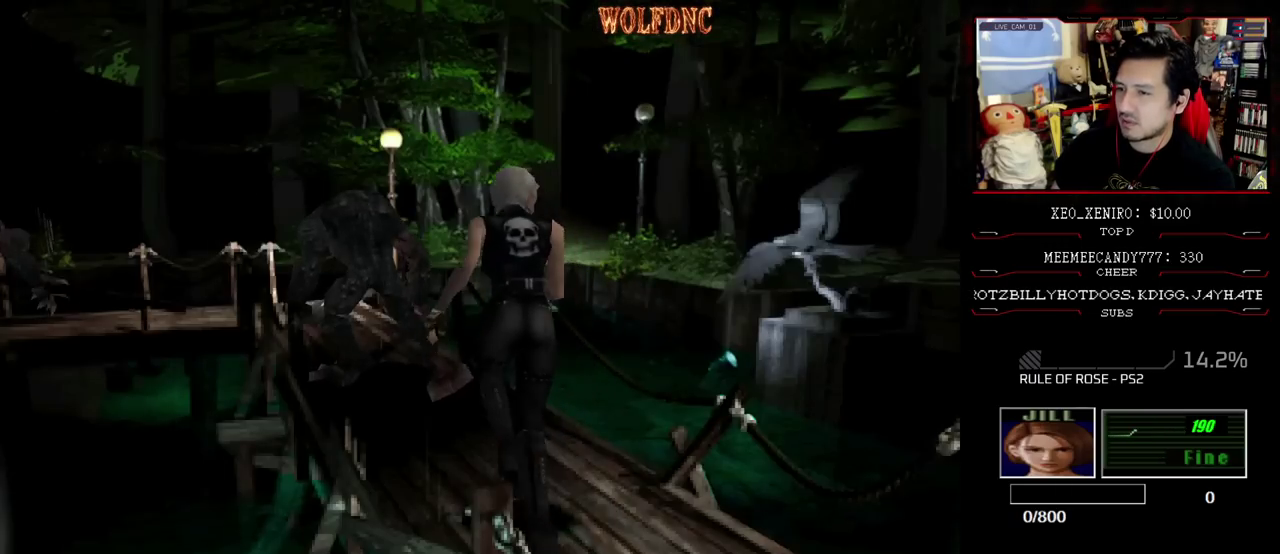
{"buttons": ["SQUARE", "DPAD_UP"], "events": [[283, "DPAD_RIGHT", "down"], [367, "DPAD_RIGHT", "up"]]}
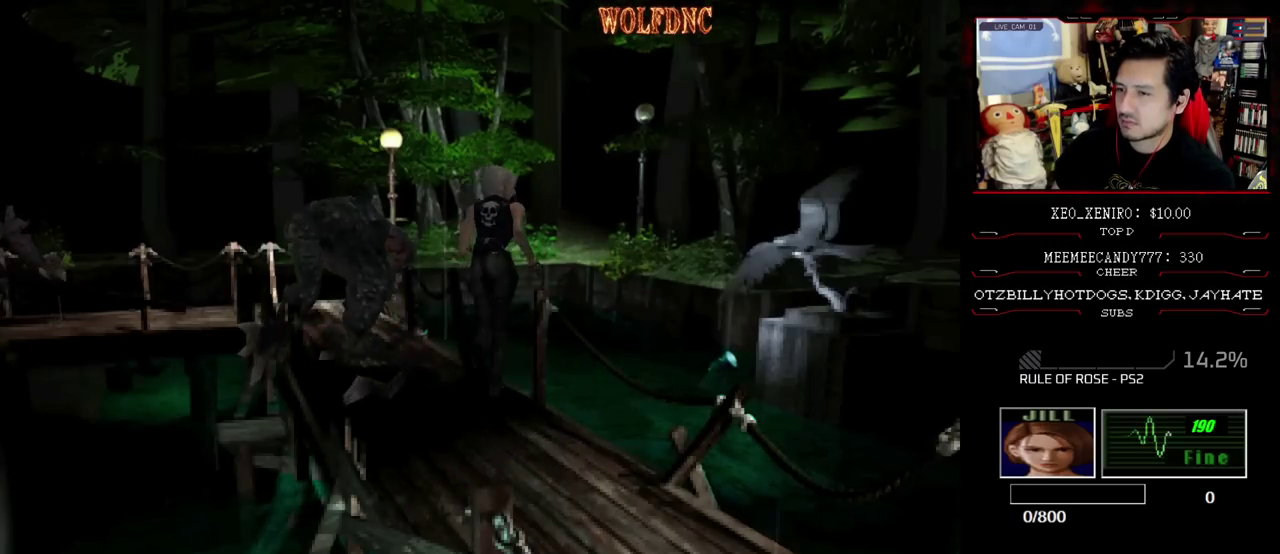
{"buttons": ["SQUARE", "DPAD_UP"], "events": [[17, "DPAD_LEFT", "down"], [200, "DPAD_LEFT", "up"]]}
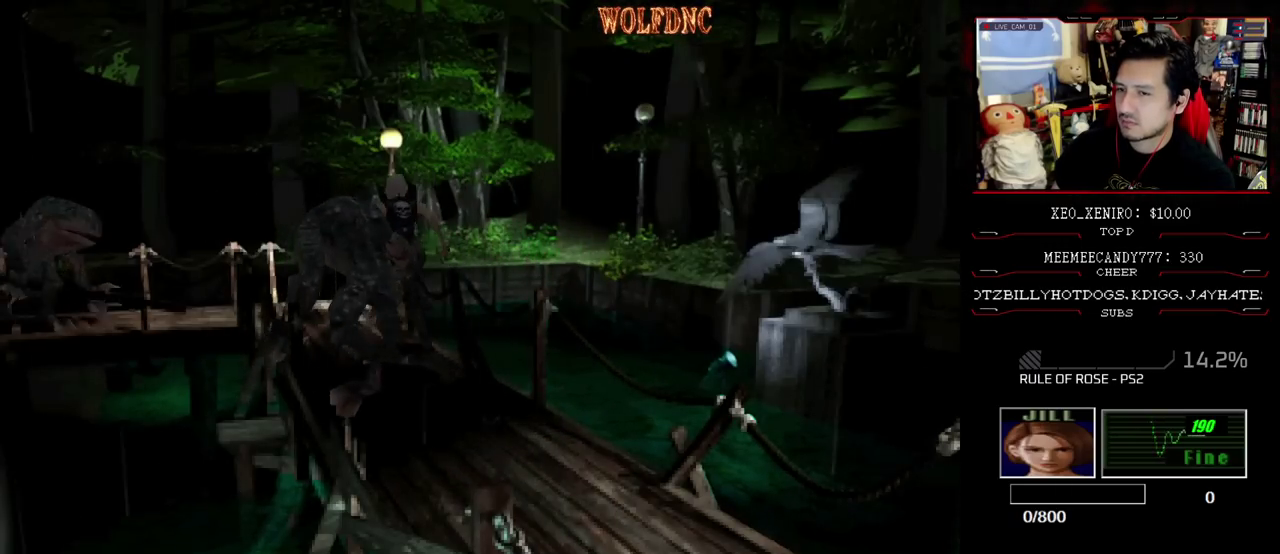
{"buttons": ["SQUARE", "DPAD_UP", "DPAD_LEFT"], "events": [[33, "DPAD_LEFT", "down"], [167, "DPAD_LEFT", "up"], [400, "DPAD_LEFT", "down"]]}
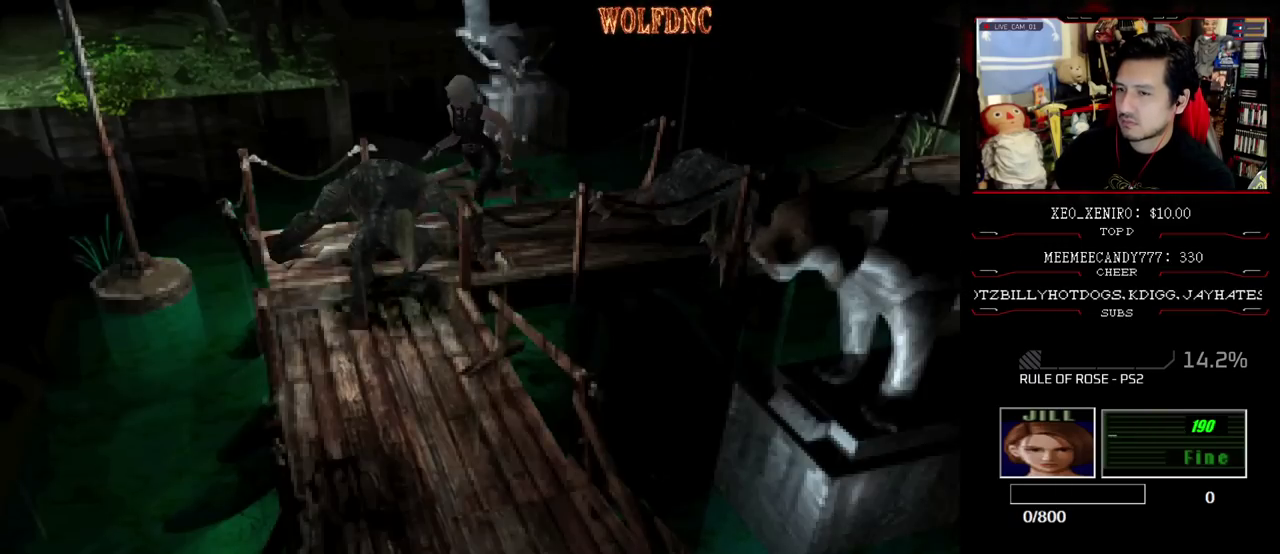
{"buttons": ["SQUARE", "DPAD_UP"], "events": [[50, "DPAD_LEFT", "up"]]}
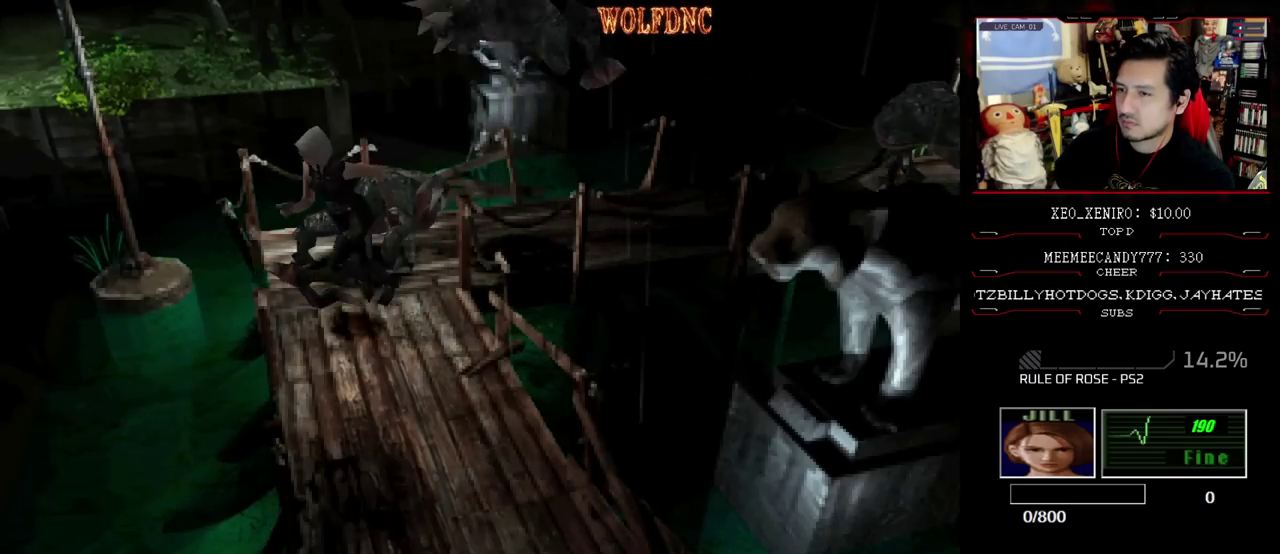
{"buttons": ["SQUARE", "DPAD_UP", "DPAD_LEFT"], "events": [[50, "DPAD_LEFT", "down"]]}
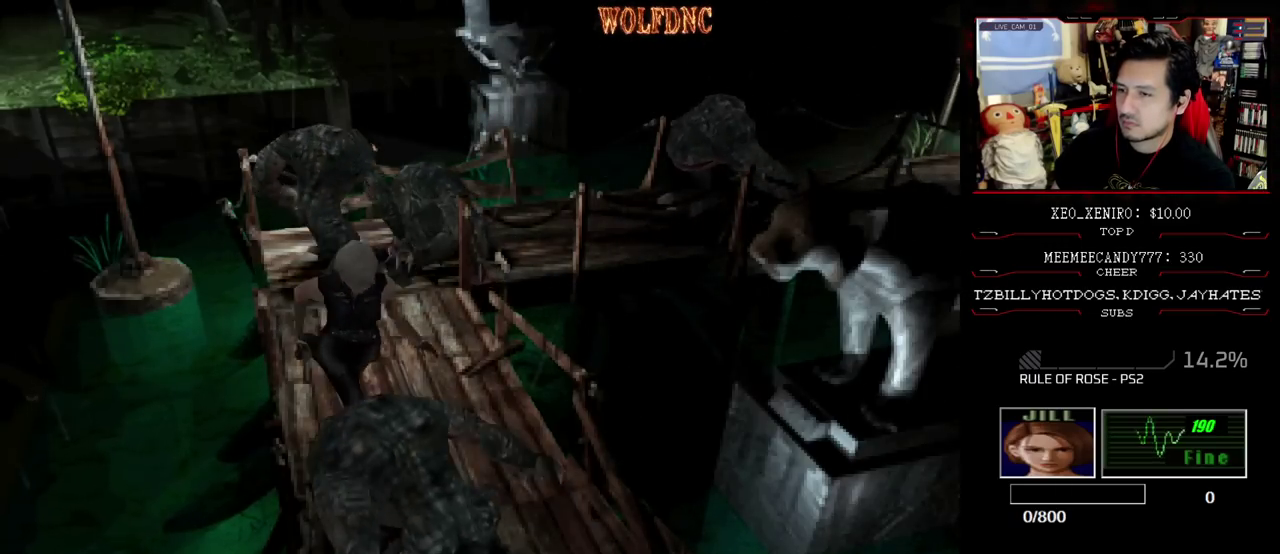
{"buttons": ["SQUARE", "DPAD_UP"], "events": [[117, "DPAD_RIGHT", "down"], [167, "DPAD_LEFT", "up"], [450, "DPAD_RIGHT", "up"]]}
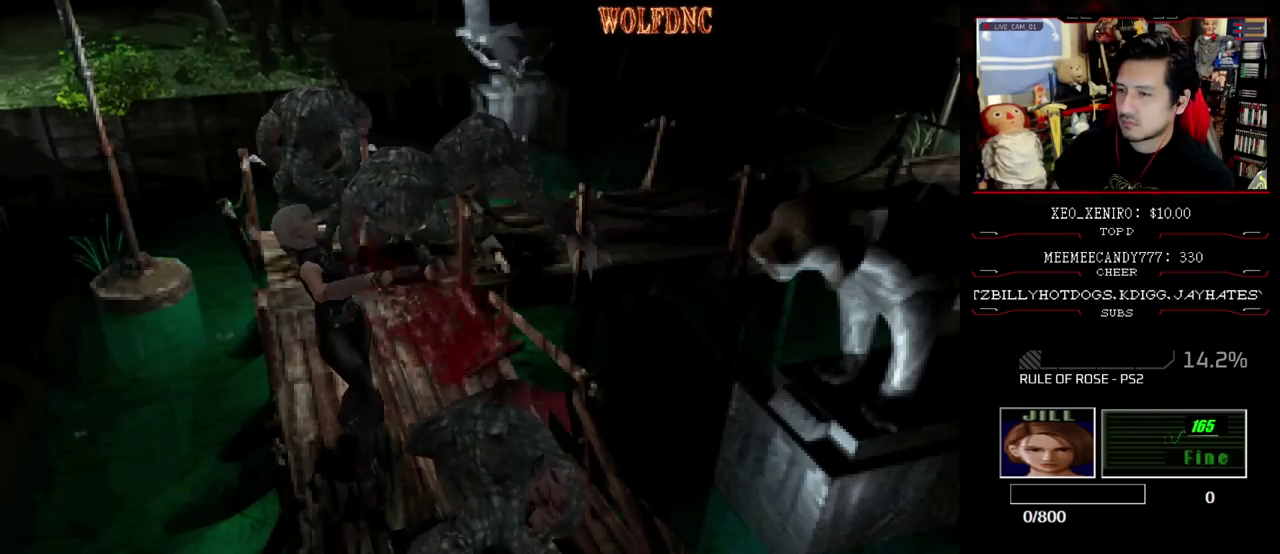
{"buttons": ["SQUARE", "DPAD_UP", "DPAD_RIGHT"], "events": [[467, "DPAD_RIGHT", "down"]]}
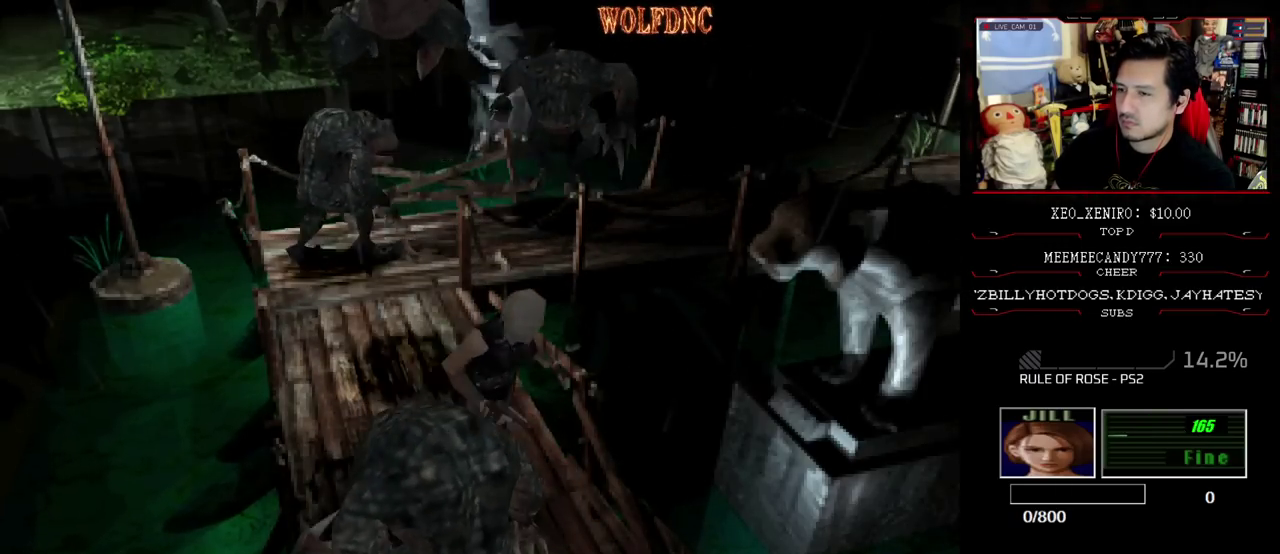
{"buttons": ["SQUARE", "DPAD_UP"], "events": [[333, "DPAD_RIGHT", "up"]]}
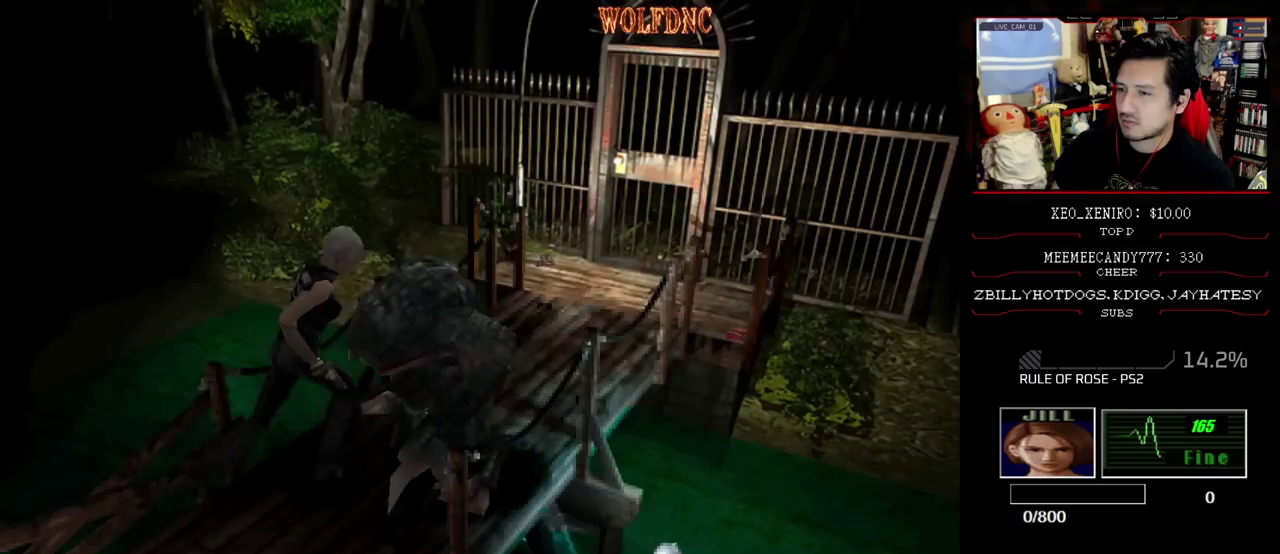
{"buttons": ["SQUARE", "DPAD_UP"], "events": []}
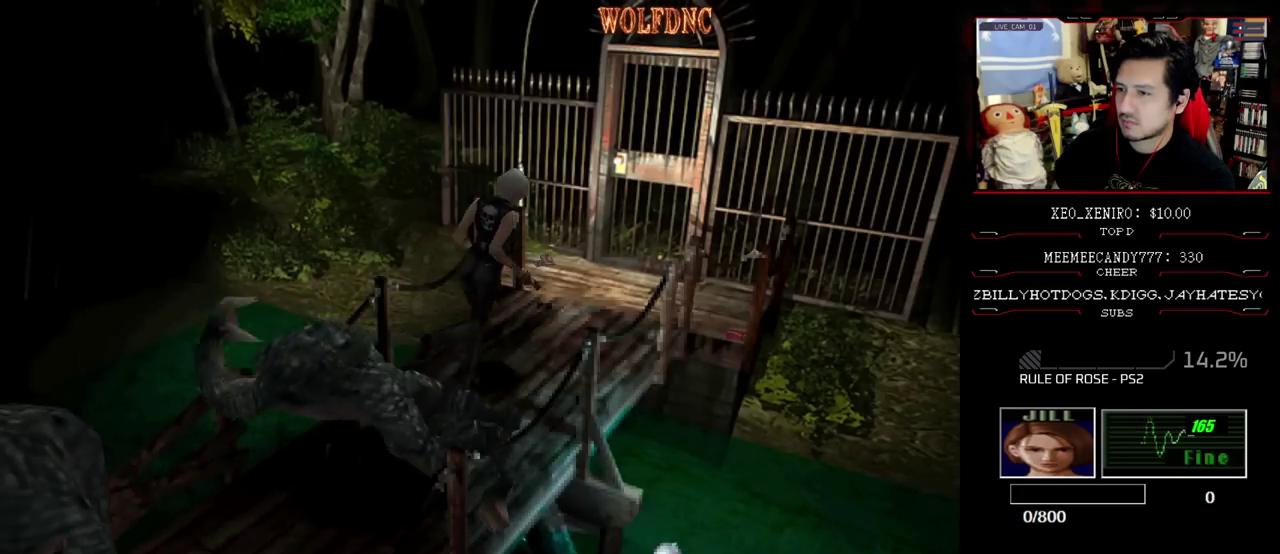
{"buttons": ["CROSS", "SQUARE", "DPAD_UP"], "events": [[233, "DPAD_LEFT", "down"], [367, "CROSS", "down"], [367, "DPAD_LEFT", "up"]]}
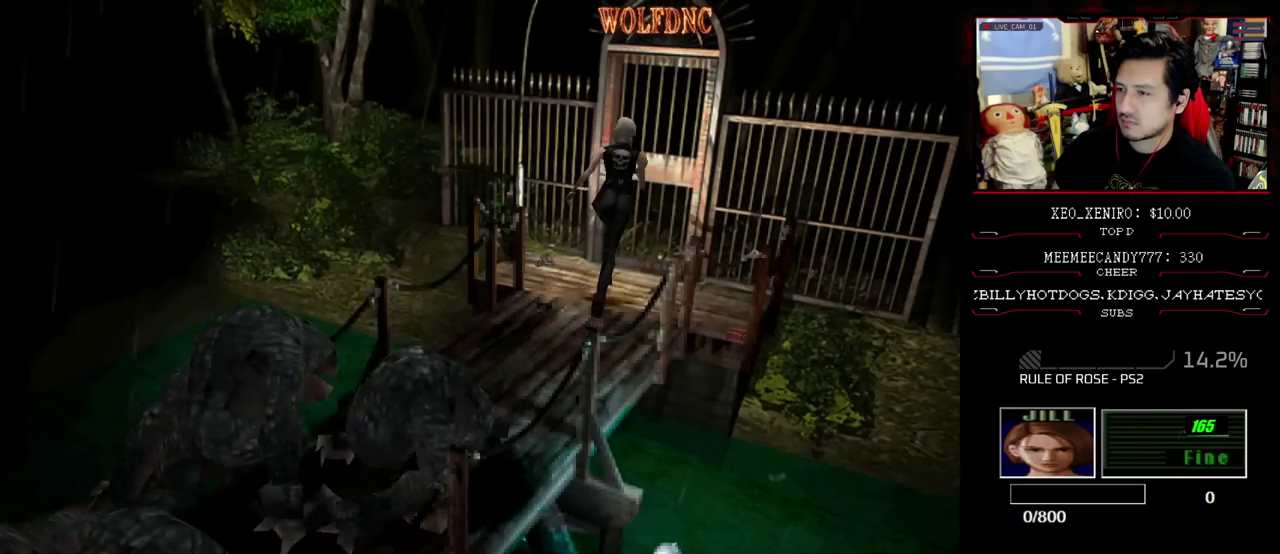
{"buttons": [], "events": [[433, "DPAD_UP", "up"], [483, "CROSS", "up"], [483, "SQUARE", "up"]]}
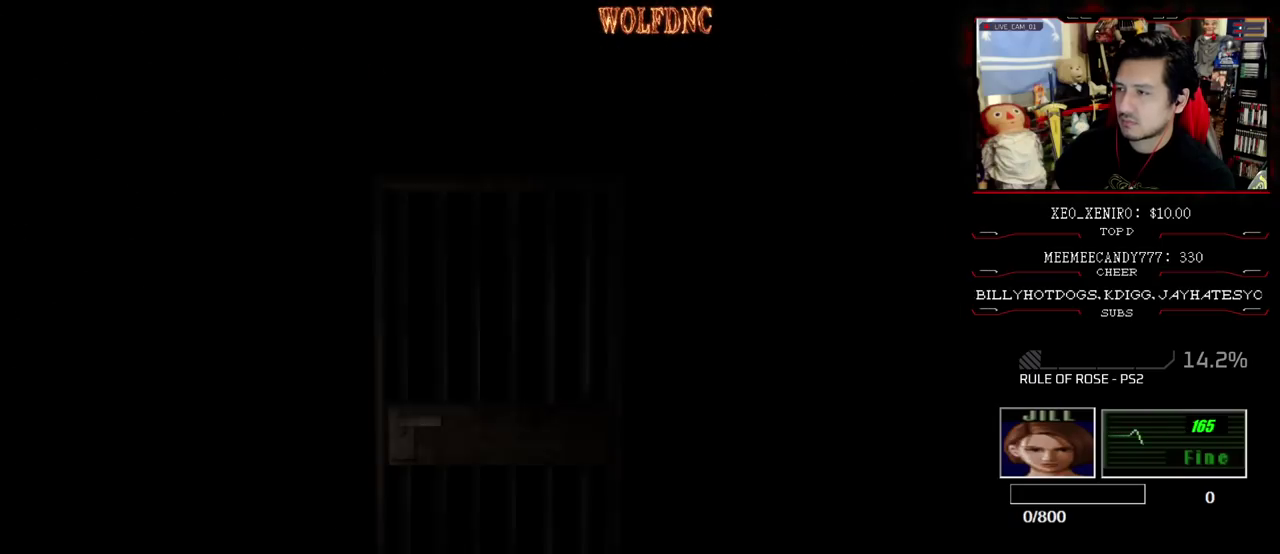
{"buttons": ["DPAD_RIGHT"], "events": [[317, "DPAD_RIGHT", "down"]]}
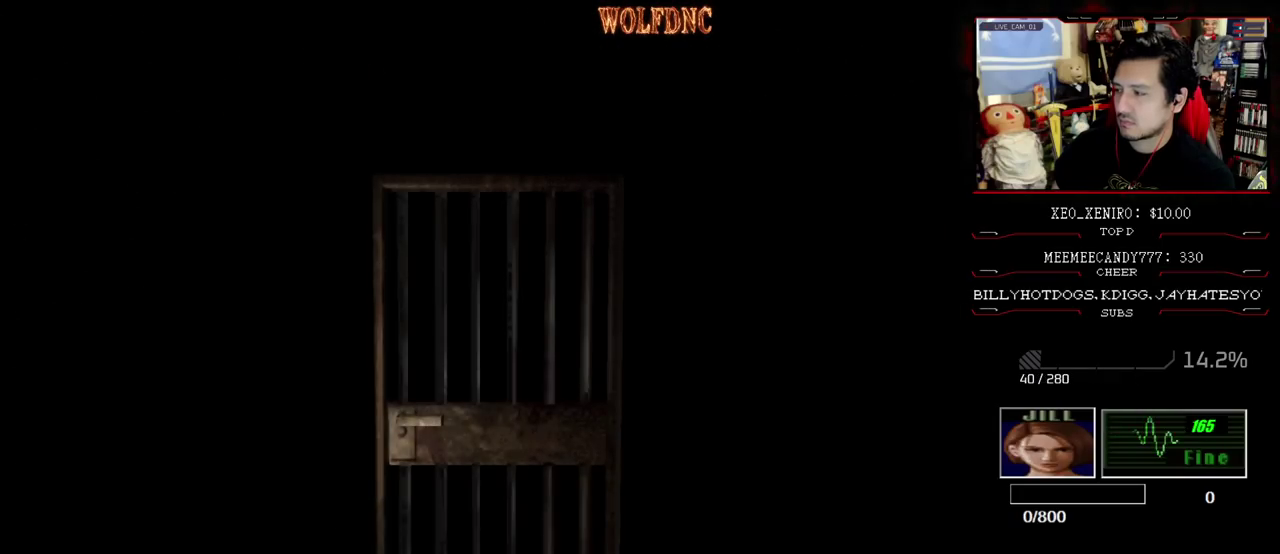
{"buttons": ["DPAD_RIGHT"], "events": [[367, "SELECT", "down"], [467, "SELECT", "up"]]}
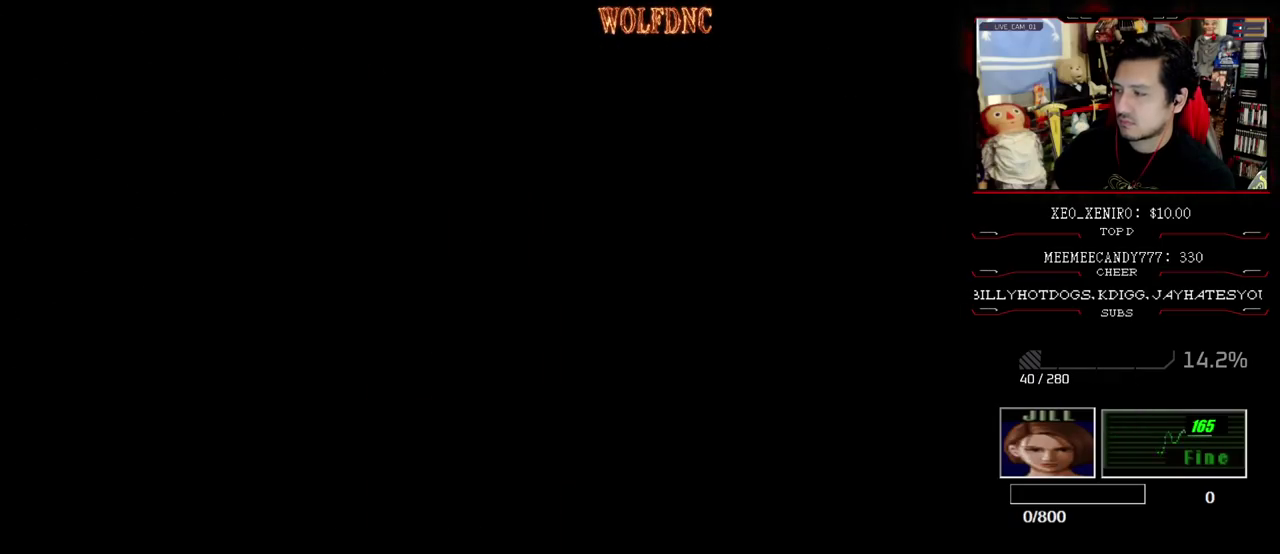
{"buttons": ["SQUARE", "DPAD_UP", "DPAD_RIGHT"], "events": [[483, "DPAD_UP", "down"], [483, "SQUARE", "down"]]}
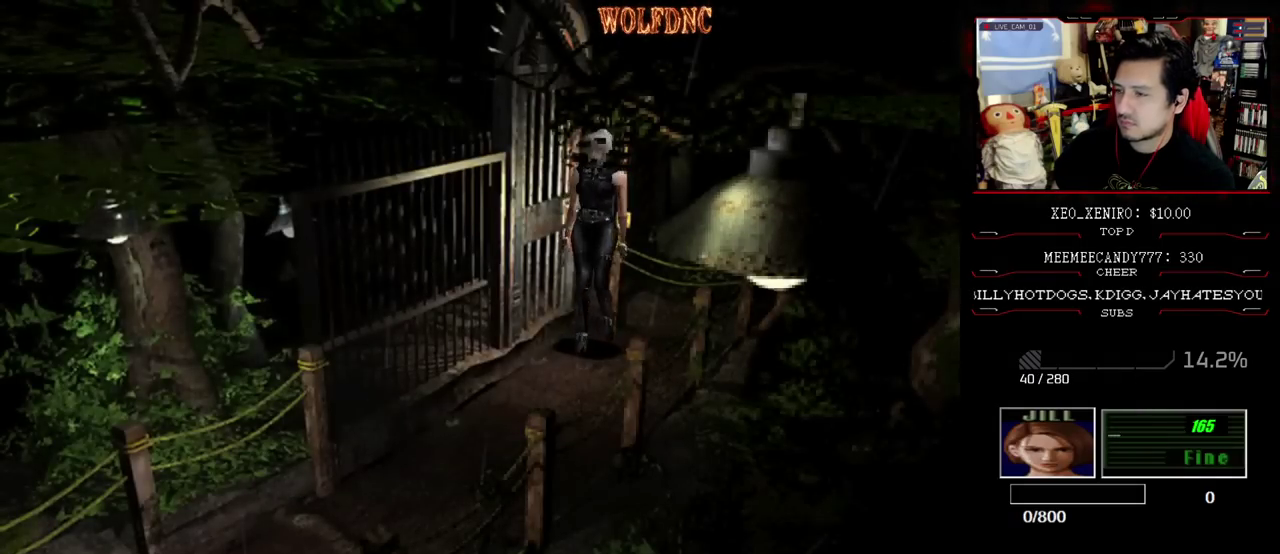
{"buttons": ["SQUARE", "DPAD_UP"], "events": [[117, "DPAD_RIGHT", "up"], [400, "DPAD_LEFT", "down"], [450, "DPAD_LEFT", "up"]]}
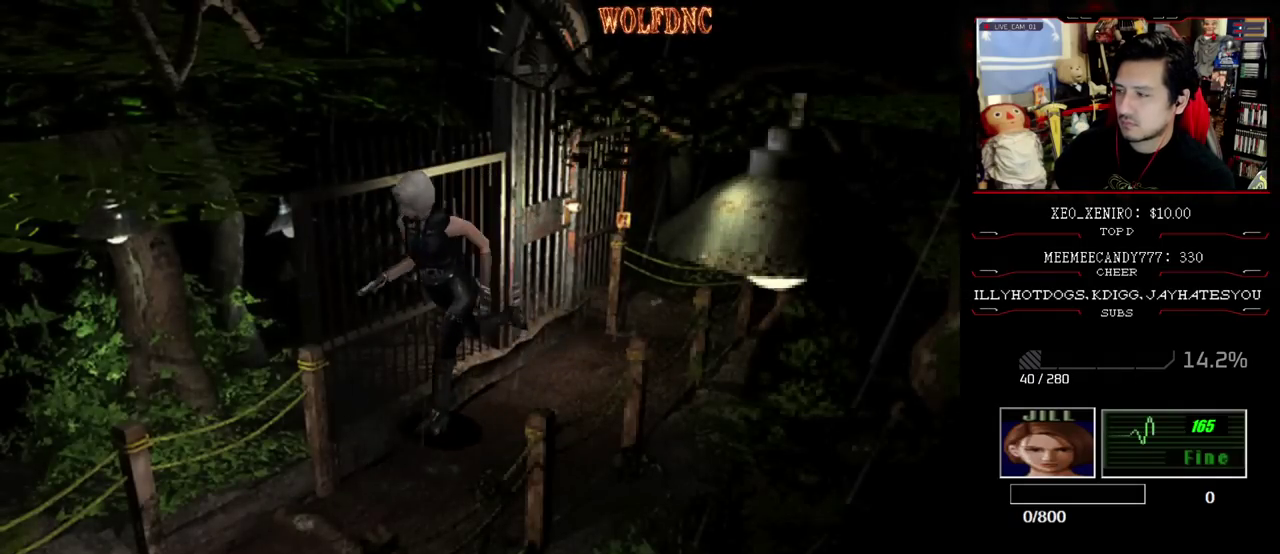
{"buttons": ["SQUARE", "DPAD_UP"], "events": []}